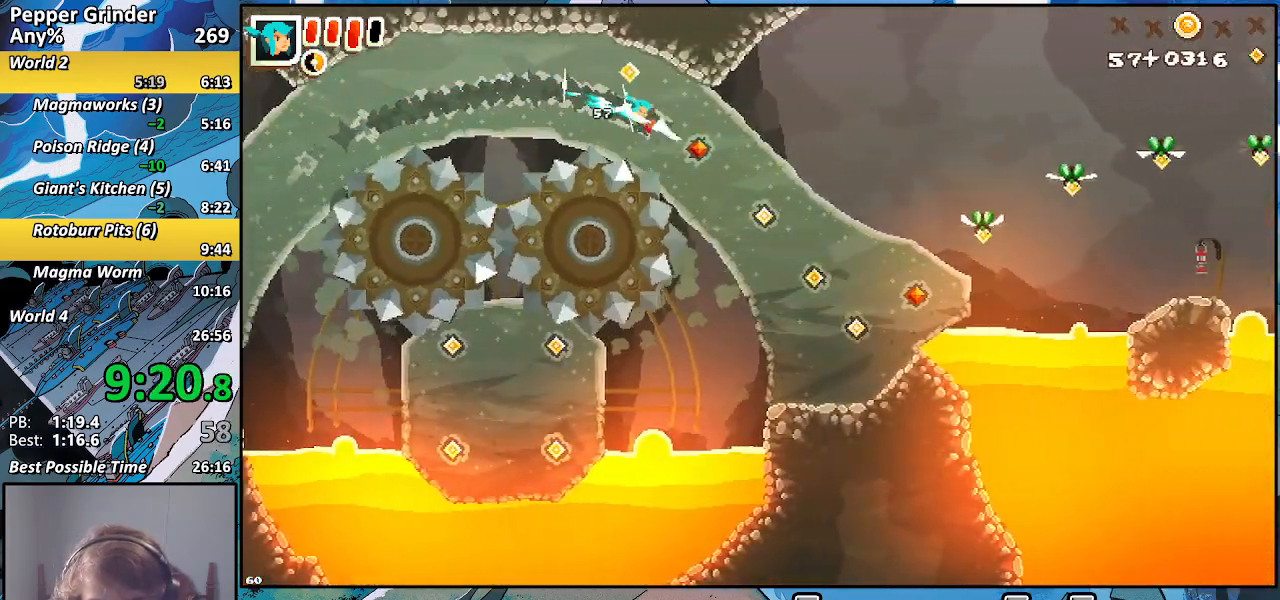
Gameplay with a controller (PlayStation layout); each line is a JSON object with the inputs held at the frame after it. "events" lists button and stick changes between this image and that frame as [ms after this image, input, new state], when the widget could be followed in between. Not read: L3 R3.
{"buttons": ["R2"], "left_stick": "down-right", "right_stick": "center", "events": [[17, "CROSS", "down"], [100, "left_stick", "down-right"], [200, "CROSS", "up"]]}
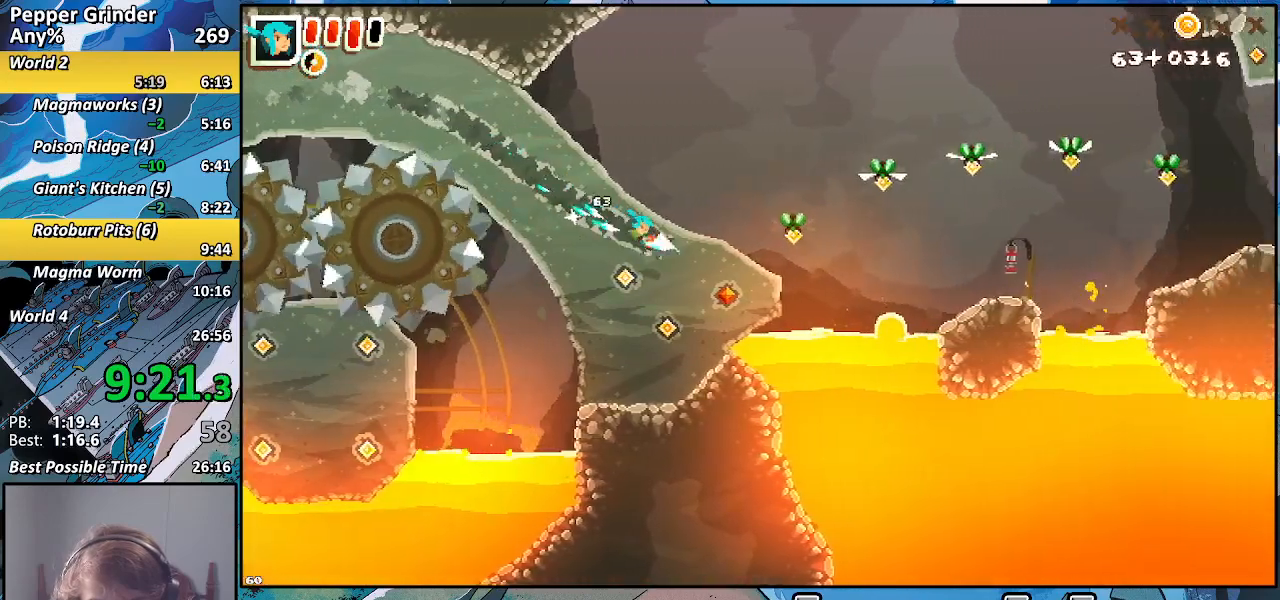
{"buttons": ["CROSS", "R2"], "left_stick": "up", "right_stick": "center", "events": [[67, "left_stick", "right"], [117, "CROSS", "down"], [200, "left_stick", "up"]]}
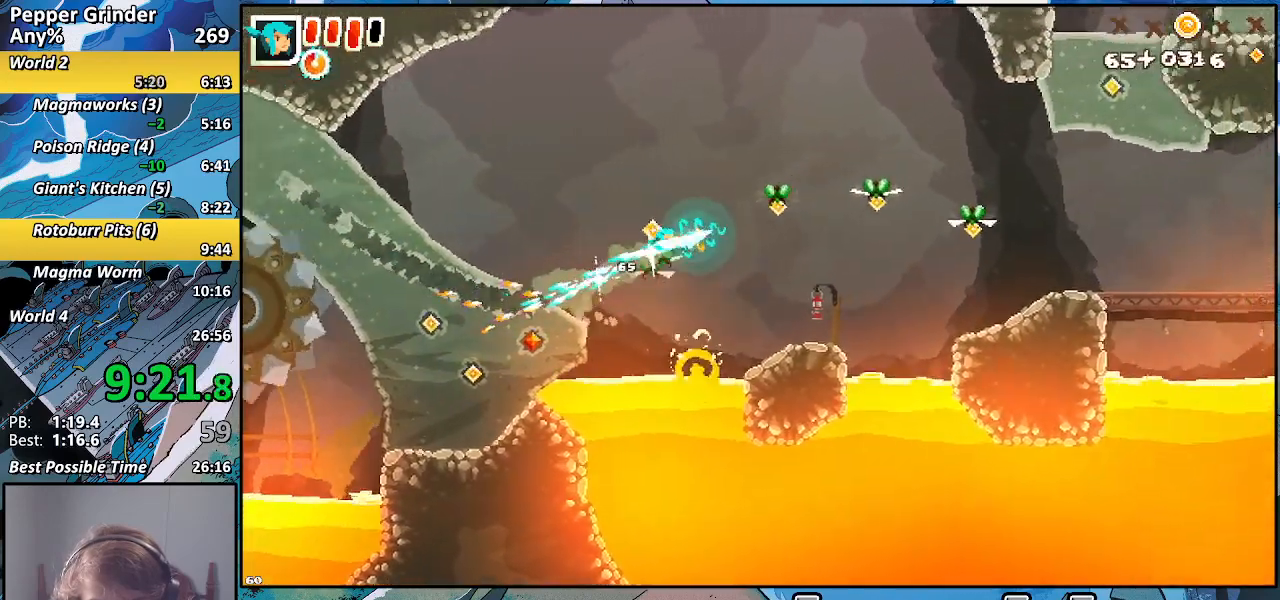
{"buttons": [], "left_stick": "up-right", "right_stick": "center", "events": [[133, "R2", "up"], [233, "CROSS", "up"], [250, "left_stick", "up-right"]]}
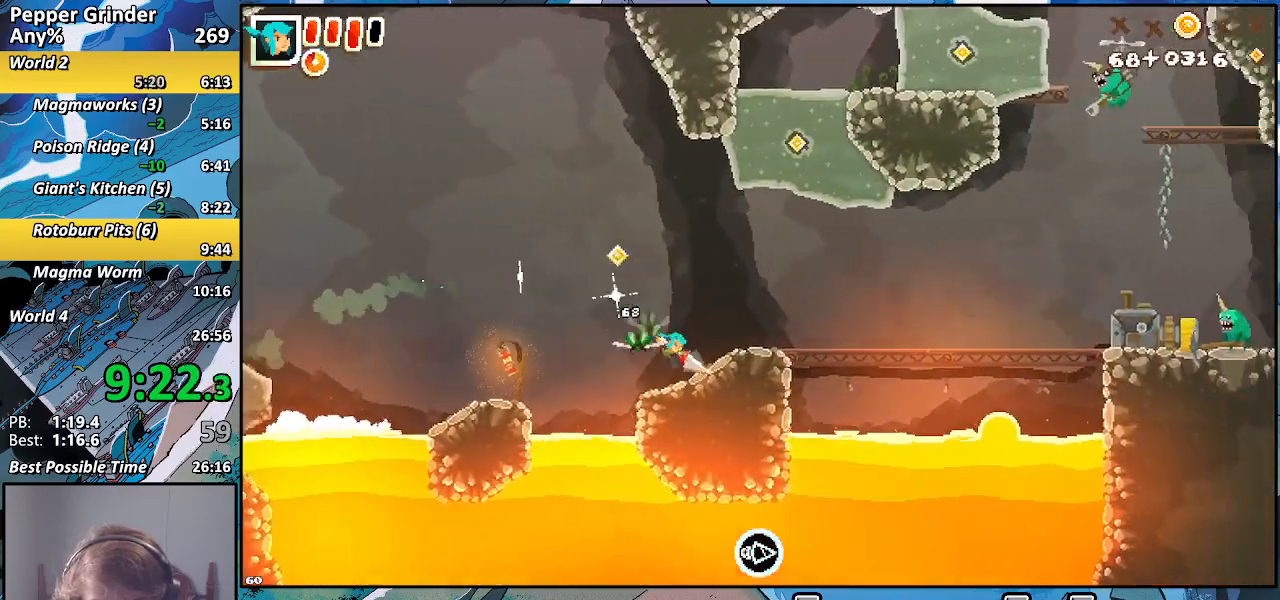
{"buttons": ["CROSS"], "left_stick": "up-right", "right_stick": "center", "events": [[483, "CROSS", "down"]]}
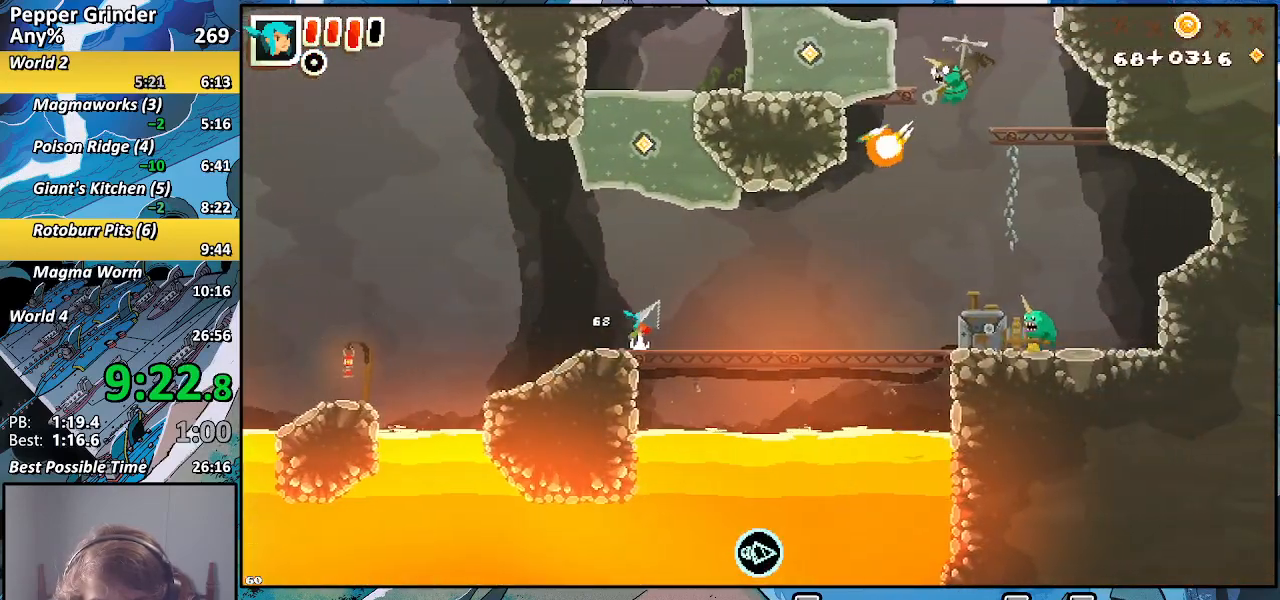
{"buttons": [], "left_stick": "up-right", "right_stick": "center", "events": [[50, "CROSS", "up"], [183, "CROSS", "down"], [383, "CROSS", "up"]]}
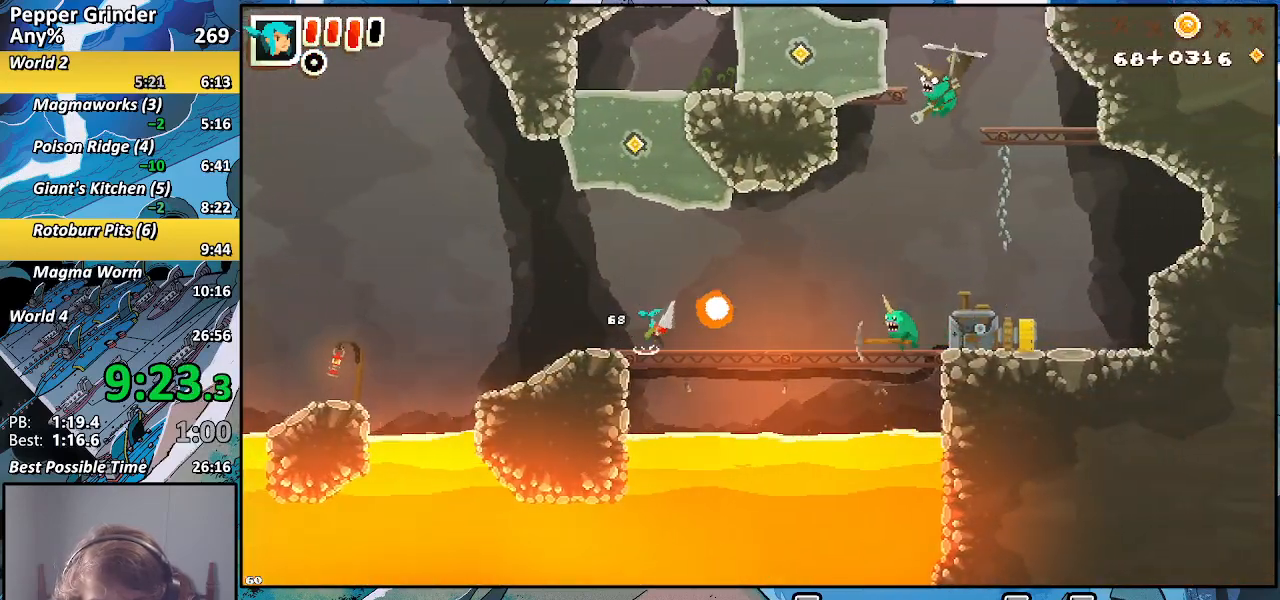
{"buttons": [], "left_stick": "up", "right_stick": "center", "events": [[50, "CROSS", "down"], [150, "CROSS", "up"], [300, "CROSS", "down"], [400, "left_stick", "up"], [483, "CROSS", "up"]]}
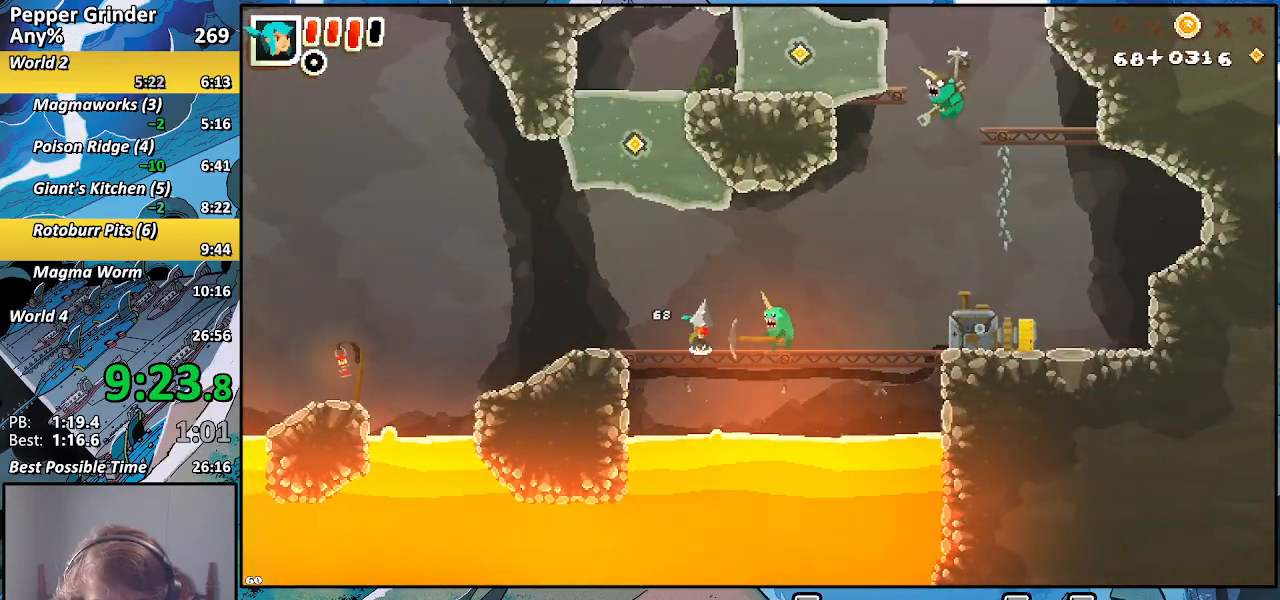
{"buttons": ["CROSS"], "left_stick": "up", "right_stick": "center", "events": [[217, "CROSS", "down"], [283, "CROSS", "up"], [400, "CROSS", "down"]]}
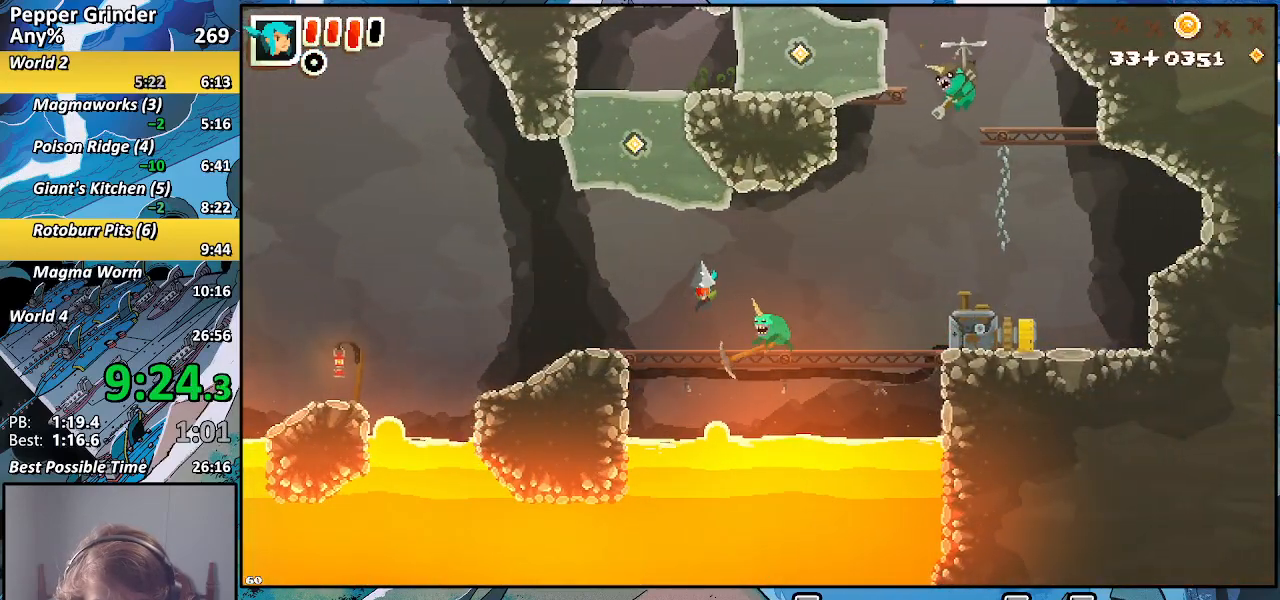
{"buttons": ["R2"], "left_stick": "up", "right_stick": "center", "events": [[83, "CROSS", "up"], [317, "left_stick", "up-right"], [350, "R2", "down"], [450, "left_stick", "up"]]}
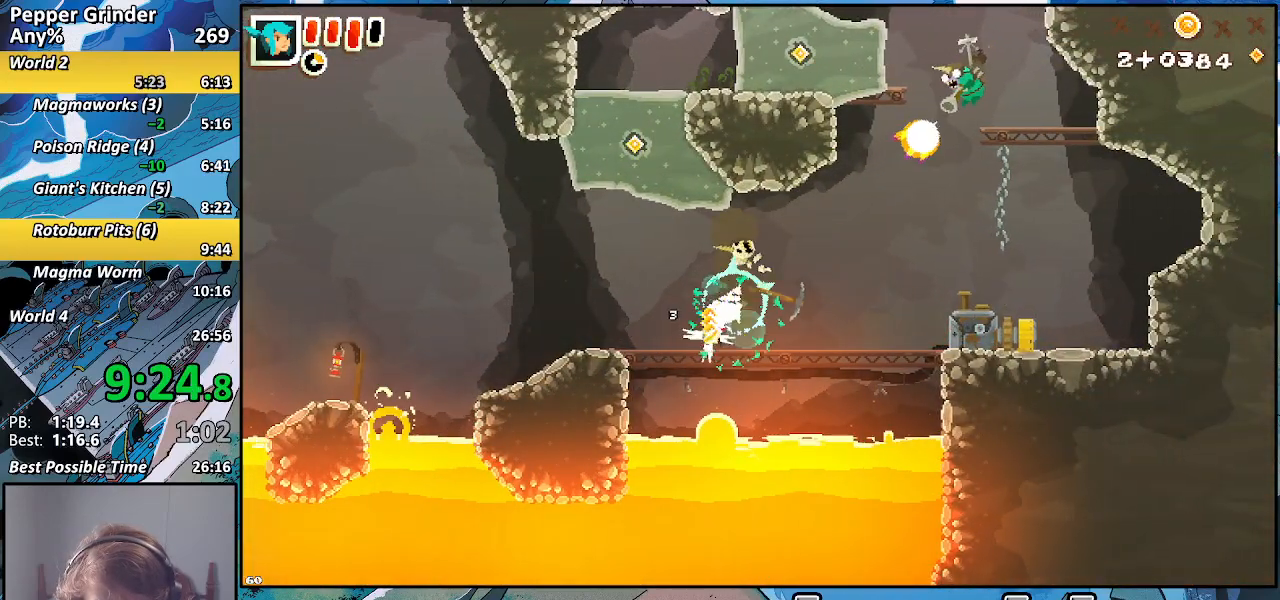
{"buttons": [], "left_stick": "up", "right_stick": "center", "events": [[67, "R2", "up"], [367, "CROSS", "down"], [450, "CROSS", "up"]]}
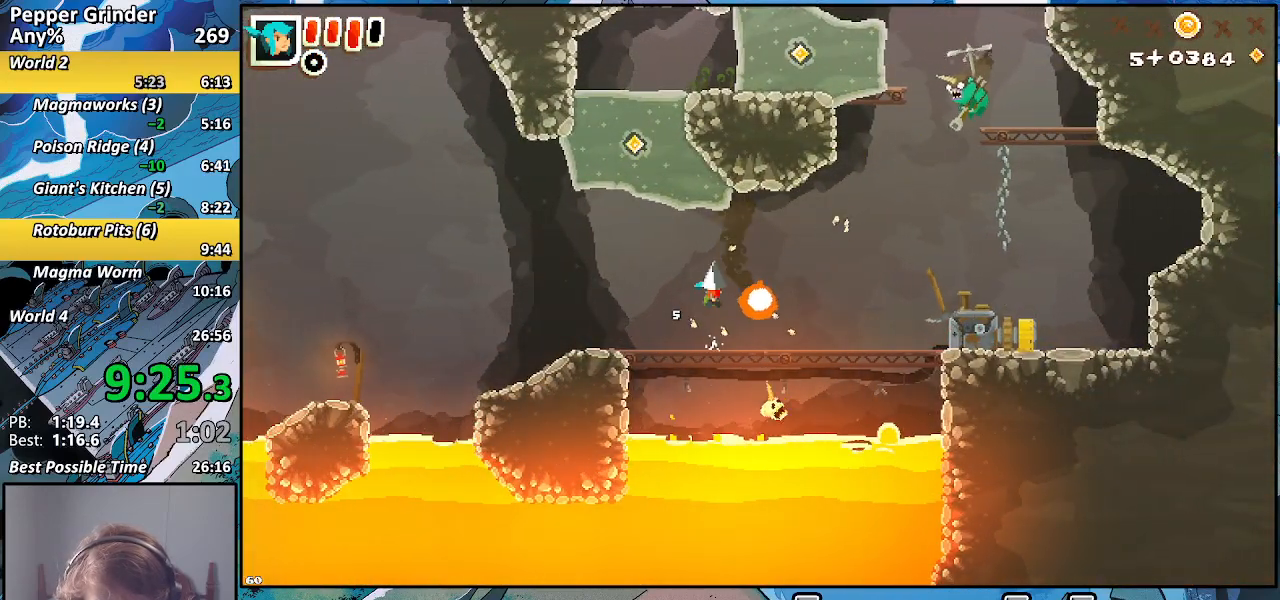
{"buttons": ["CROSS"], "left_stick": "up", "right_stick": "center", "events": [[50, "CROSS", "down"], [283, "CROSS", "up"], [483, "CROSS", "down"]]}
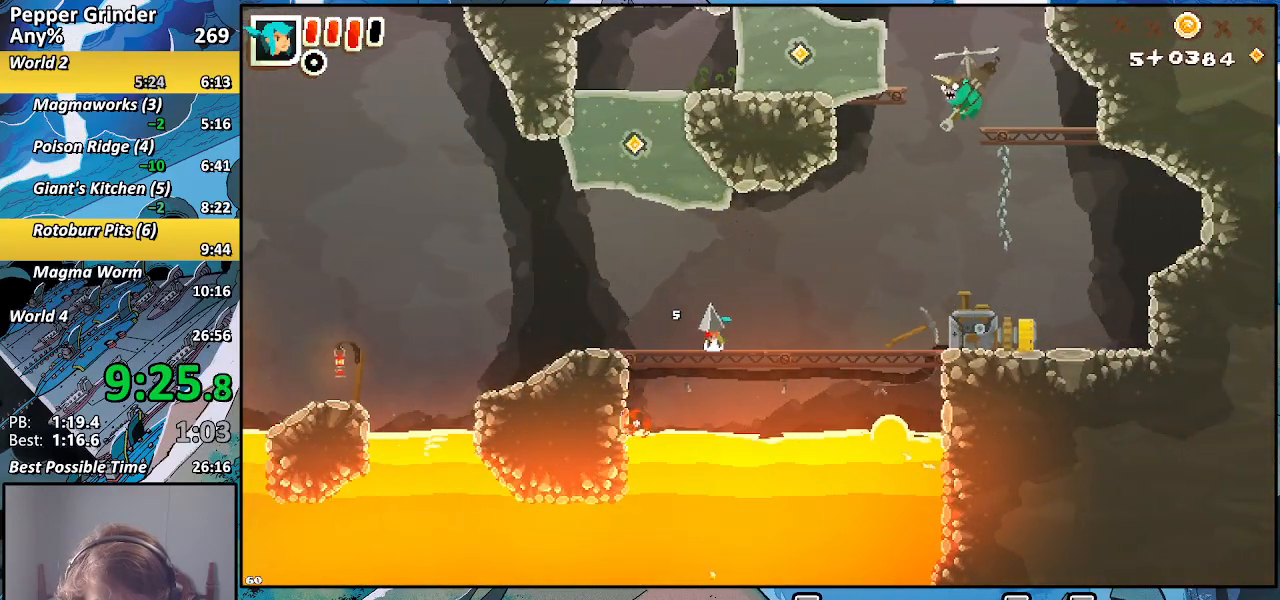
{"buttons": [], "left_stick": "up", "right_stick": "center", "events": [[33, "CROSS", "up"], [183, "CROSS", "down"], [383, "CROSS", "up"]]}
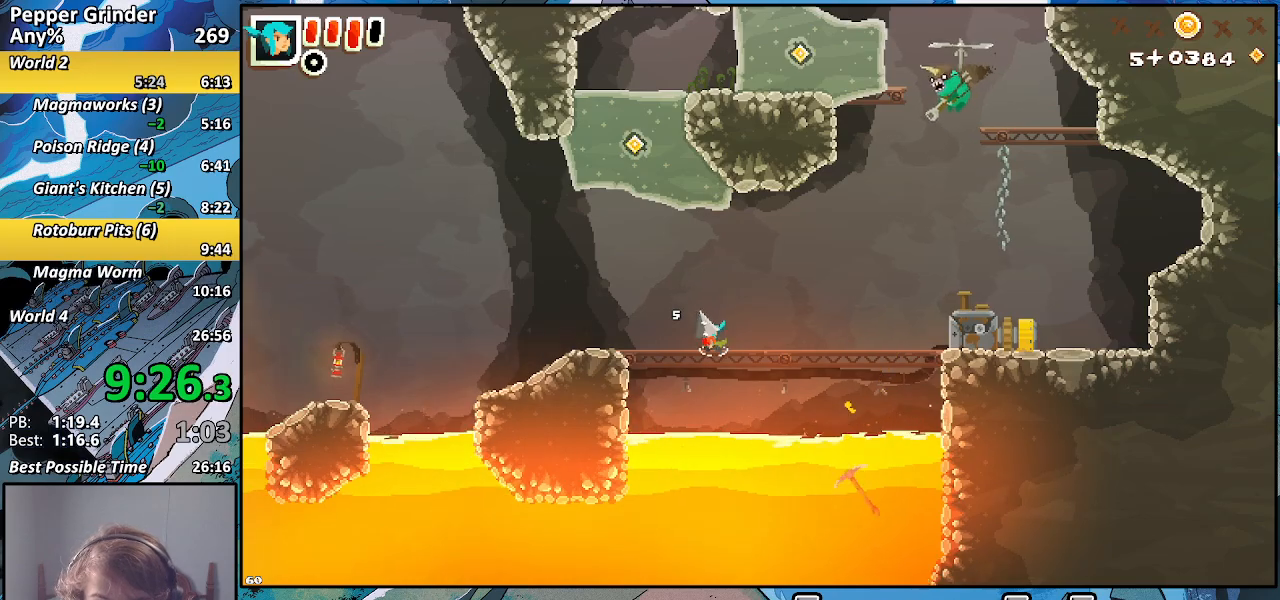
{"buttons": ["CROSS"], "left_stick": "up", "right_stick": "center", "events": [[83, "CROSS", "down"], [150, "CROSS", "up"], [267, "CROSS", "down"]]}
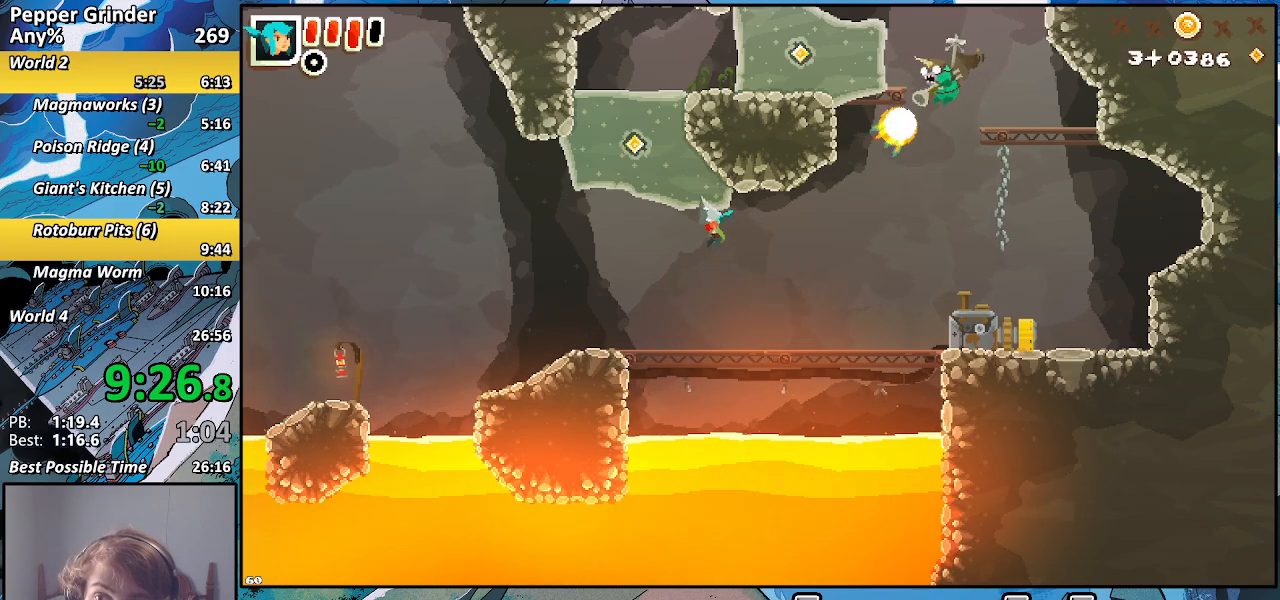
{"buttons": ["R2"], "left_stick": "right", "right_stick": "center", "events": [[33, "left_stick", "up-left"], [100, "CROSS", "up"], [100, "R2", "down"], [200, "CROSS", "down"], [350, "CROSS", "up"], [450, "left_stick", "right"]]}
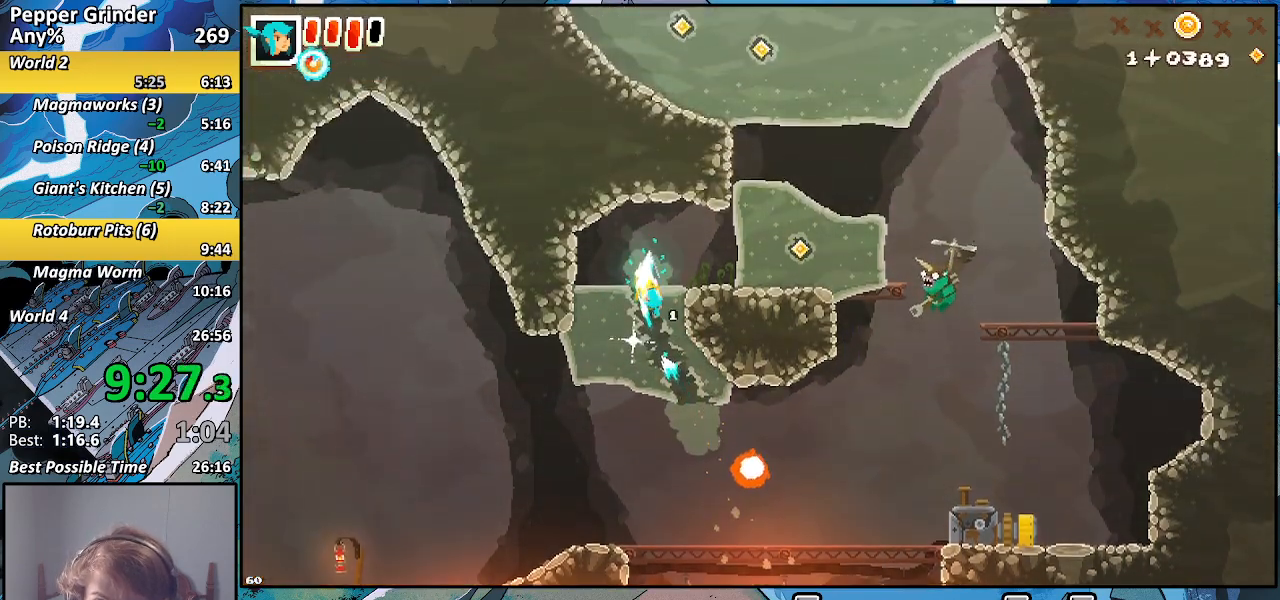
{"buttons": ["CROSS", "R2"], "left_stick": "up-left", "right_stick": "center", "events": [[267, "left_stick", "up"], [350, "CROSS", "down"], [450, "left_stick", "up-left"]]}
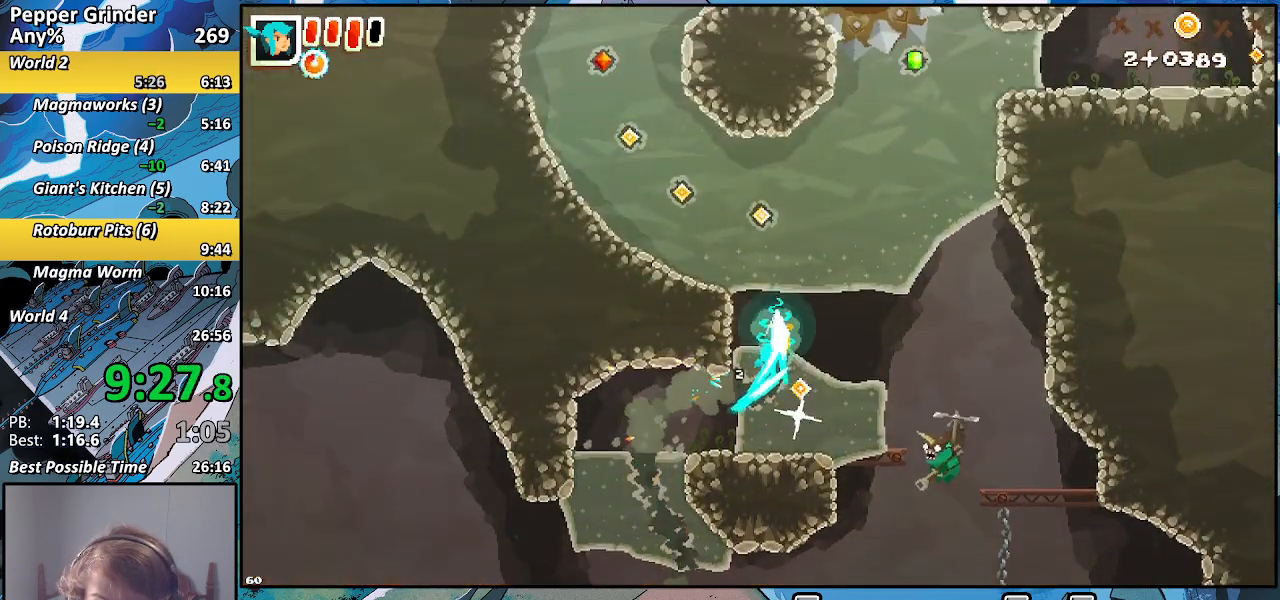
{"buttons": ["R2"], "left_stick": "up-left", "right_stick": "center", "events": [[67, "CROSS", "up"], [333, "CROSS", "down"], [450, "CROSS", "up"]]}
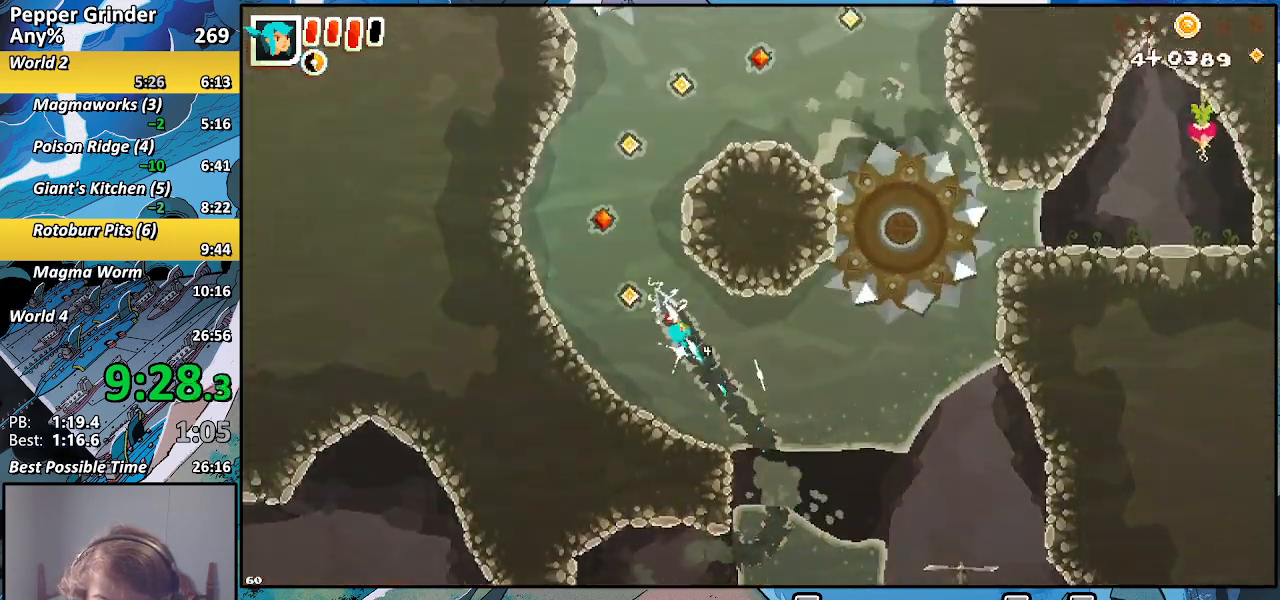
{"buttons": ["R2"], "left_stick": "up-left", "right_stick": "center", "events": [[50, "CROSS", "down"], [167, "CROSS", "up"]]}
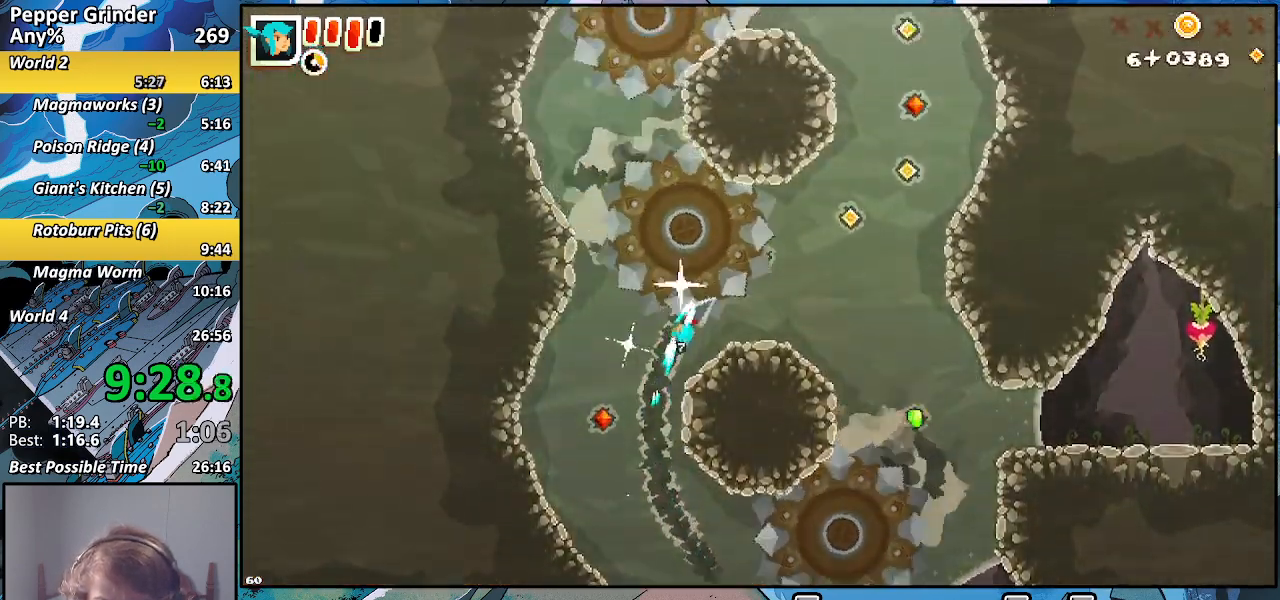
{"buttons": ["R2"], "left_stick": "right", "right_stick": "center", "events": [[50, "left_stick", "down-right"], [233, "left_stick", "right"]]}
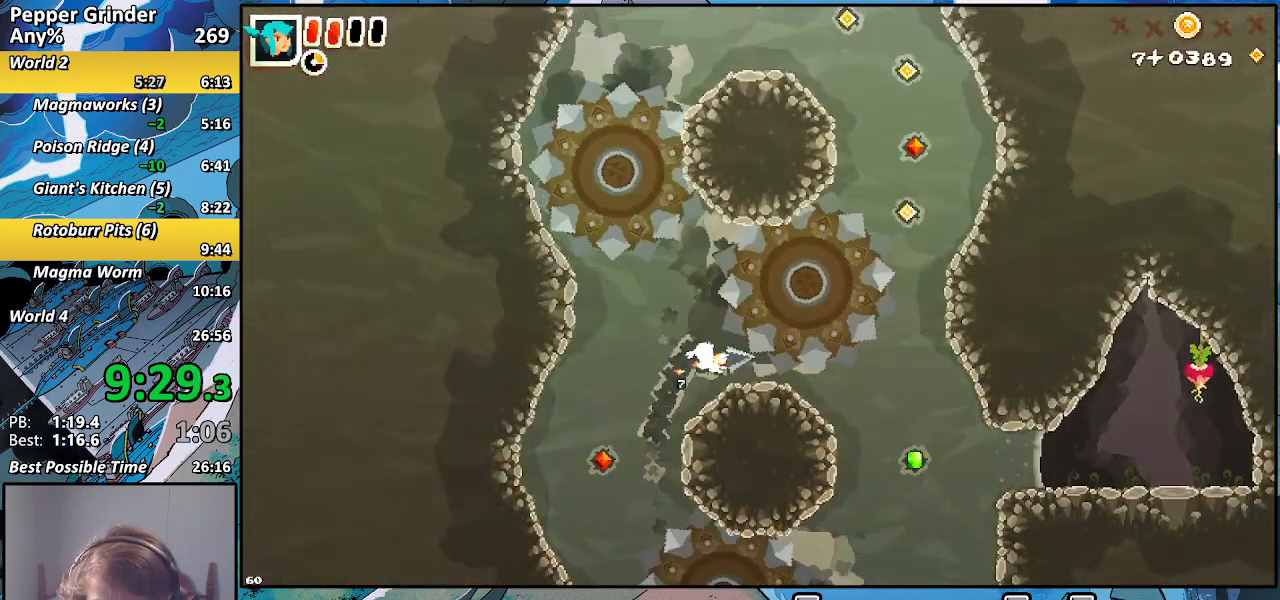
{"buttons": ["R2"], "left_stick": "right", "right_stick": "center", "events": []}
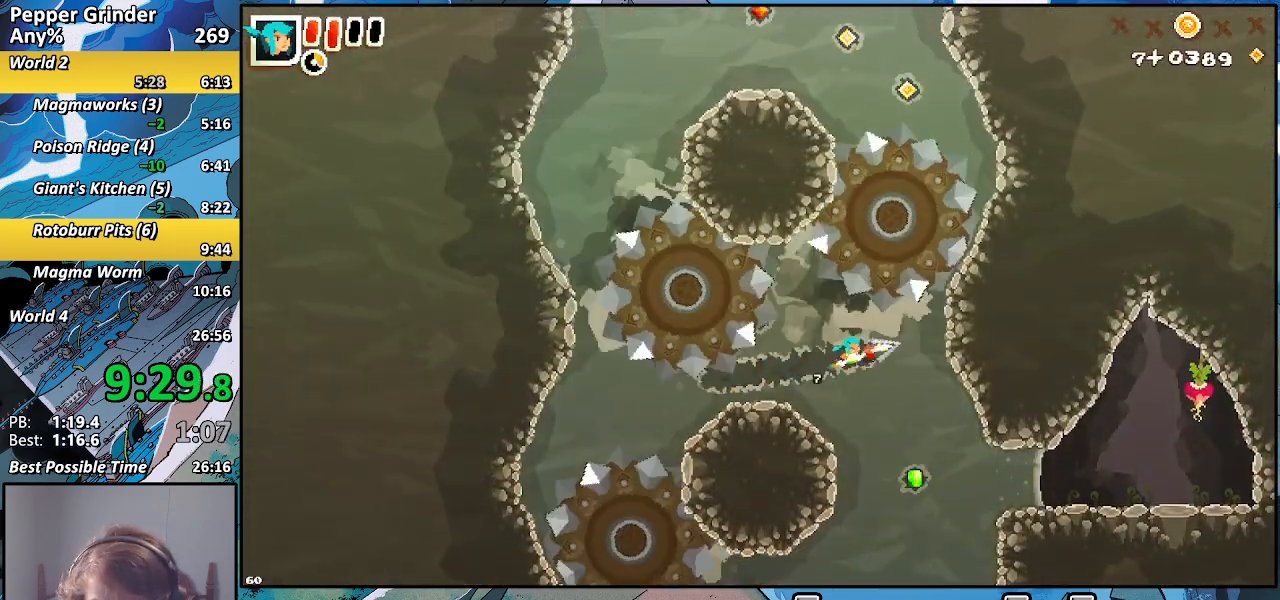
{"buttons": ["R2"], "left_stick": "up", "right_stick": "center", "events": [[67, "left_stick", "up"], [83, "CROSS", "down"], [233, "CROSS", "up"]]}
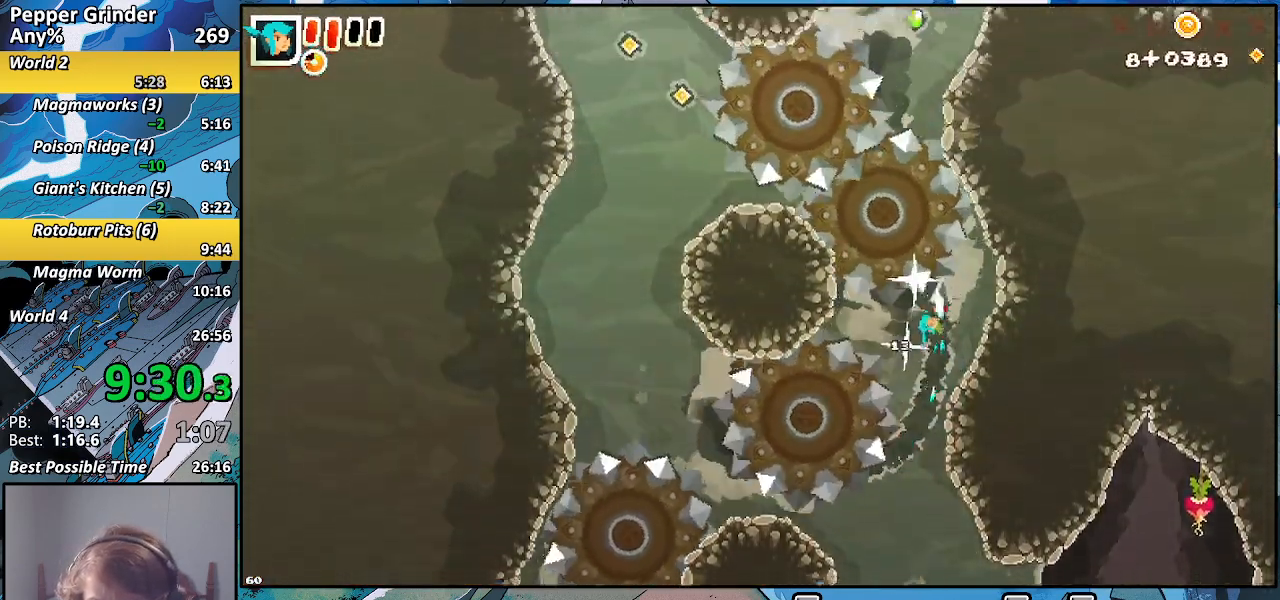
{"buttons": ["R2"], "left_stick": "up", "right_stick": "center", "events": []}
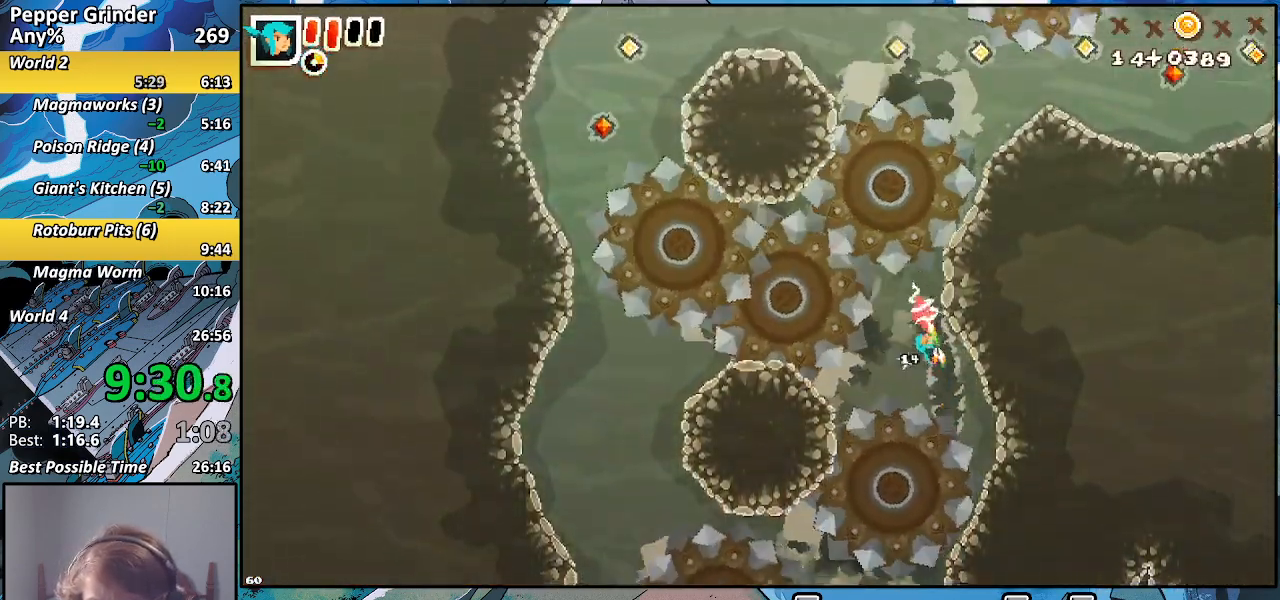
{"buttons": ["CROSS", "R2"], "left_stick": "up-right", "right_stick": "center", "events": [[233, "left_stick", "up-right"], [500, "CROSS", "down"]]}
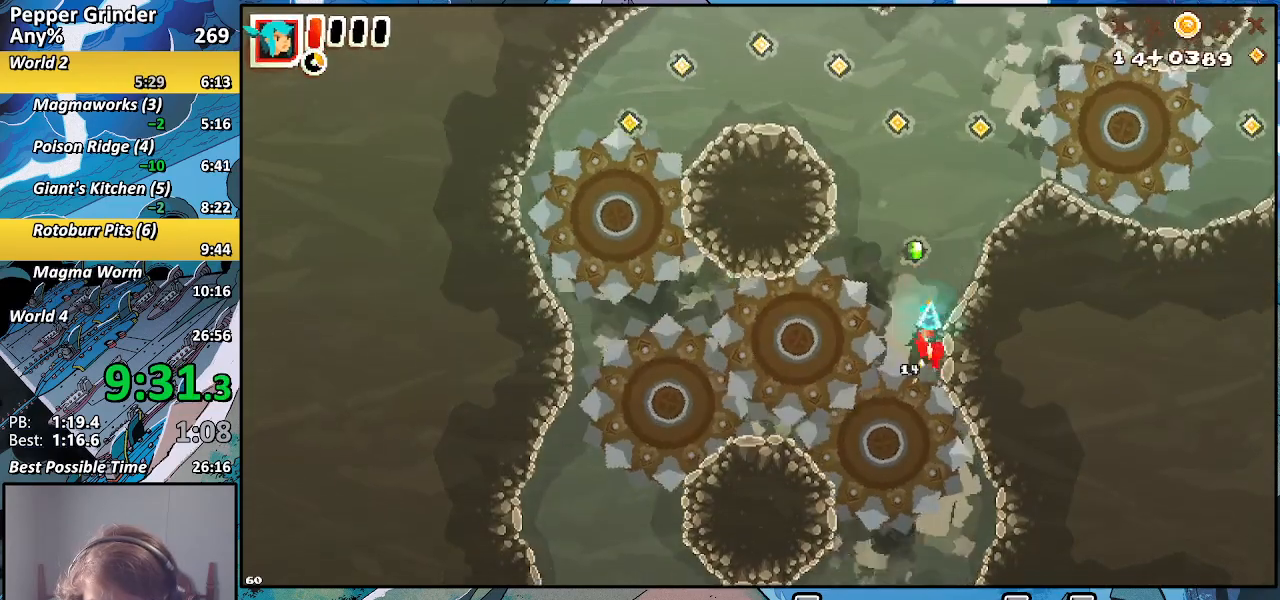
{"buttons": ["R2"], "left_stick": "up-right", "right_stick": "center", "events": [[150, "CROSS", "up"]]}
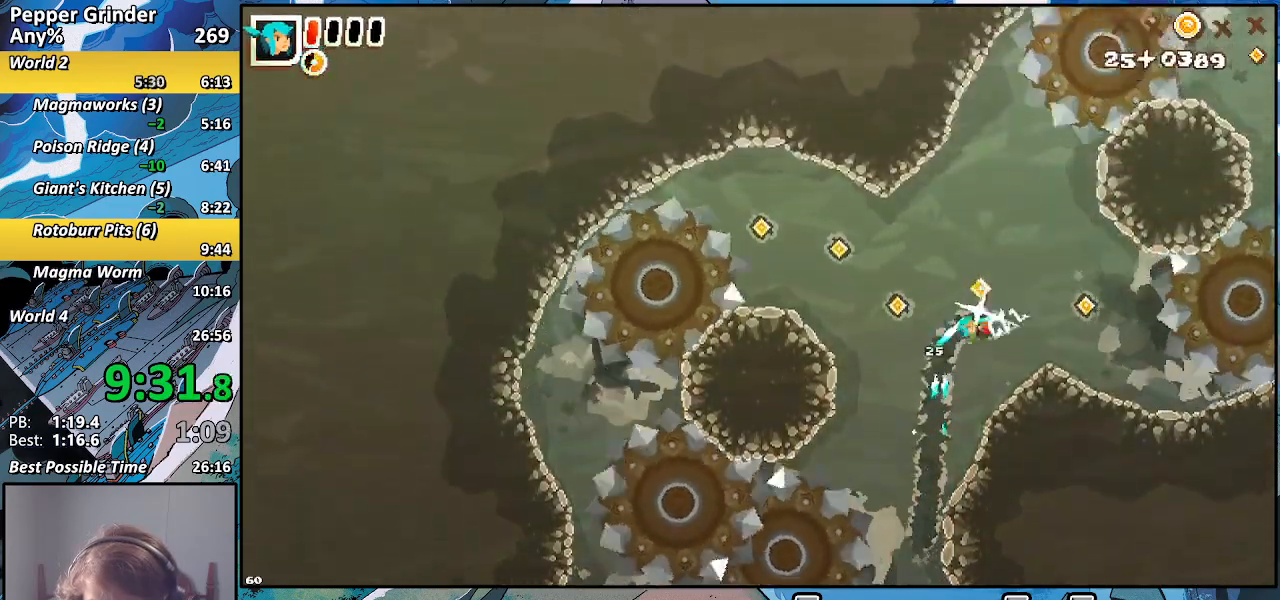
{"buttons": ["R2"], "left_stick": "up-right", "right_stick": "center", "events": [[100, "CROSS", "down"], [217, "CROSS", "up"]]}
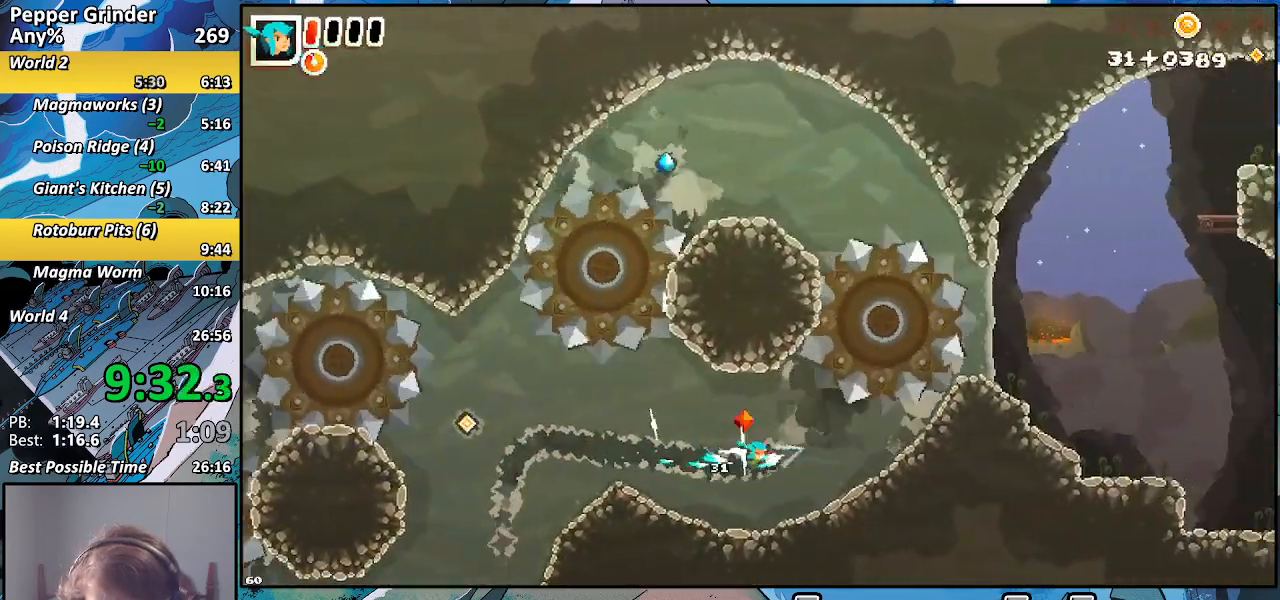
{"buttons": ["R2"], "left_stick": "up-right", "right_stick": "center", "events": [[200, "CROSS", "down"], [367, "CROSS", "up"]]}
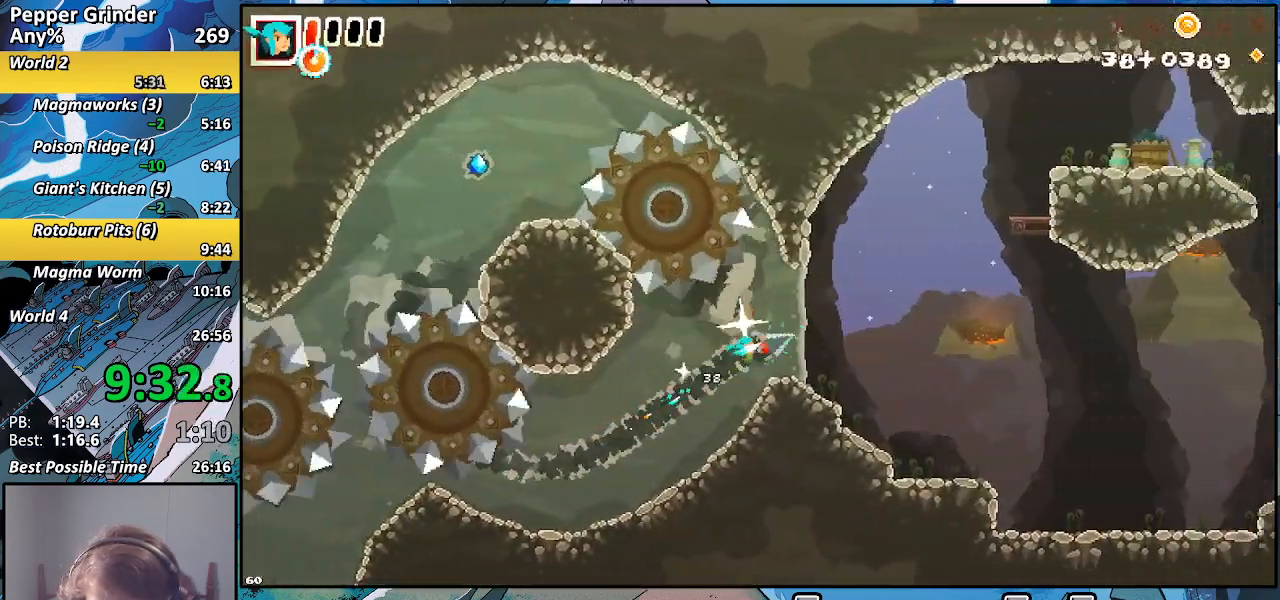
{"buttons": ["R2"], "left_stick": "up-right", "right_stick": "center", "events": []}
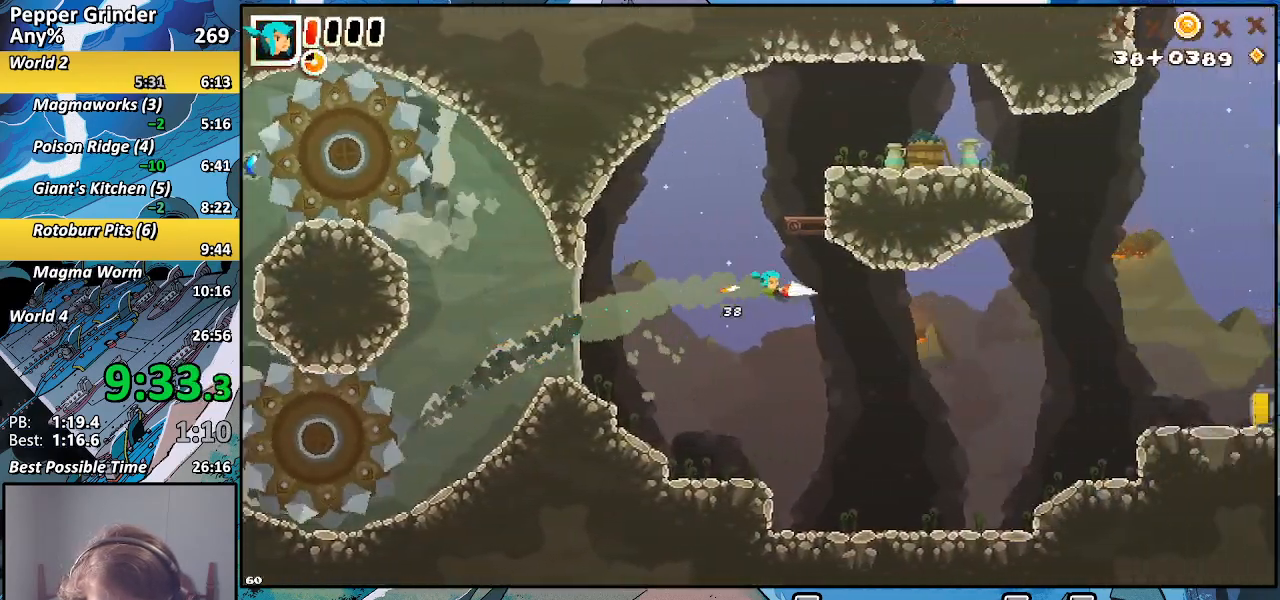
{"buttons": [], "left_stick": "up-right", "right_stick": "center", "events": [[100, "R2", "up"]]}
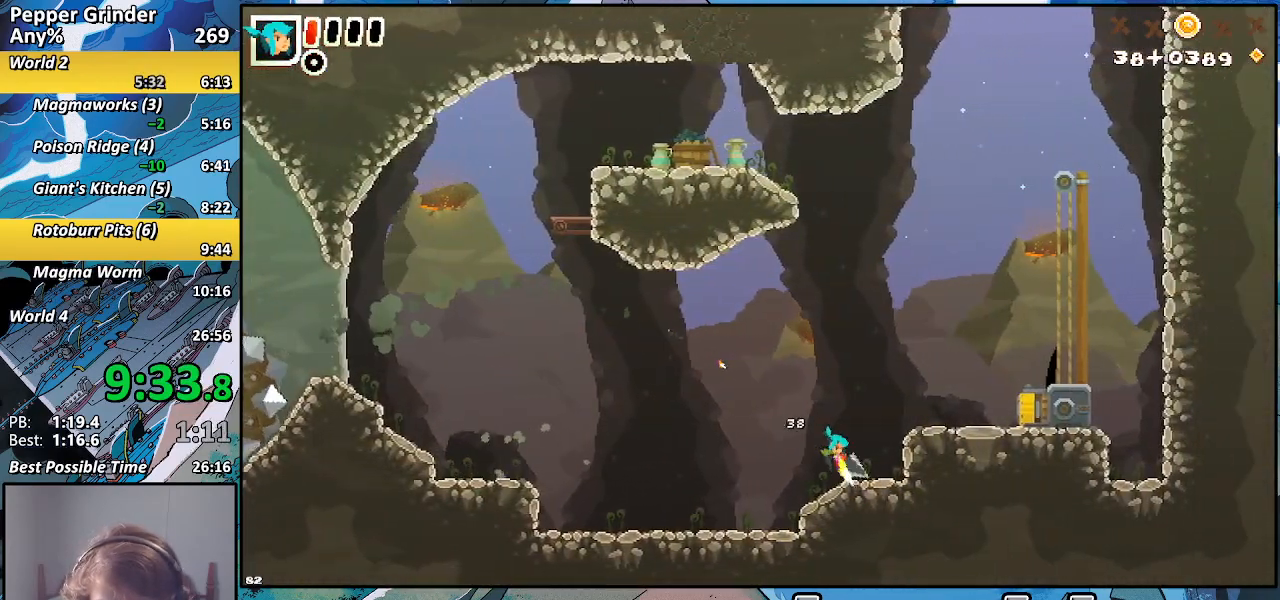
{"buttons": ["R2"], "left_stick": "up-right", "right_stick": "center", "events": [[33, "CROSS", "down"], [267, "CROSS", "up"], [433, "R2", "down"]]}